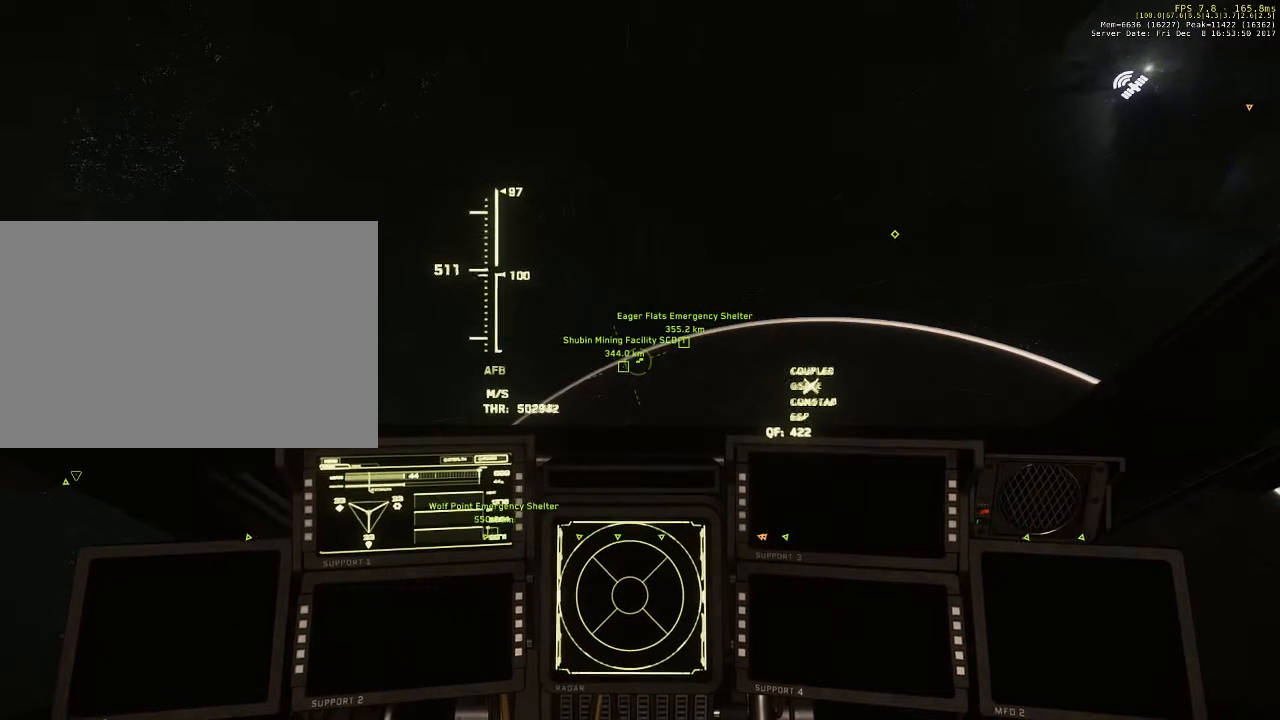
Gameplay with keyboard and mouse; each line is a JSON object with the keys and mouse buttons held at the frame after it. "events" lists presses ("down") and releases ("up") of "1", "2", "3", "4", "5", "a", "alt", "c", "ctrl", "d", "e", "f", "q", "r", "s", "shift", "space", "tab", "v", "w", "x", "z", "mouse_left", "mouse_middle", "mouse_right", "mouse_wheel_up" and "mouse_wheel_down" between this image and that frame as [ms after this image, input, new state], when the widget could be followed in between. "mouse_left", "mouse_middle", "mouse_right", "mouse_wheel_up", "mouse_wheel_down" = the "left", "middle", "right", "wheel_up", "wheel_down" buttons of the "mouse" list. No other keys are recorded. Not read: mouse_move.
{"keys": ["shift"], "mouse": [], "events": []}
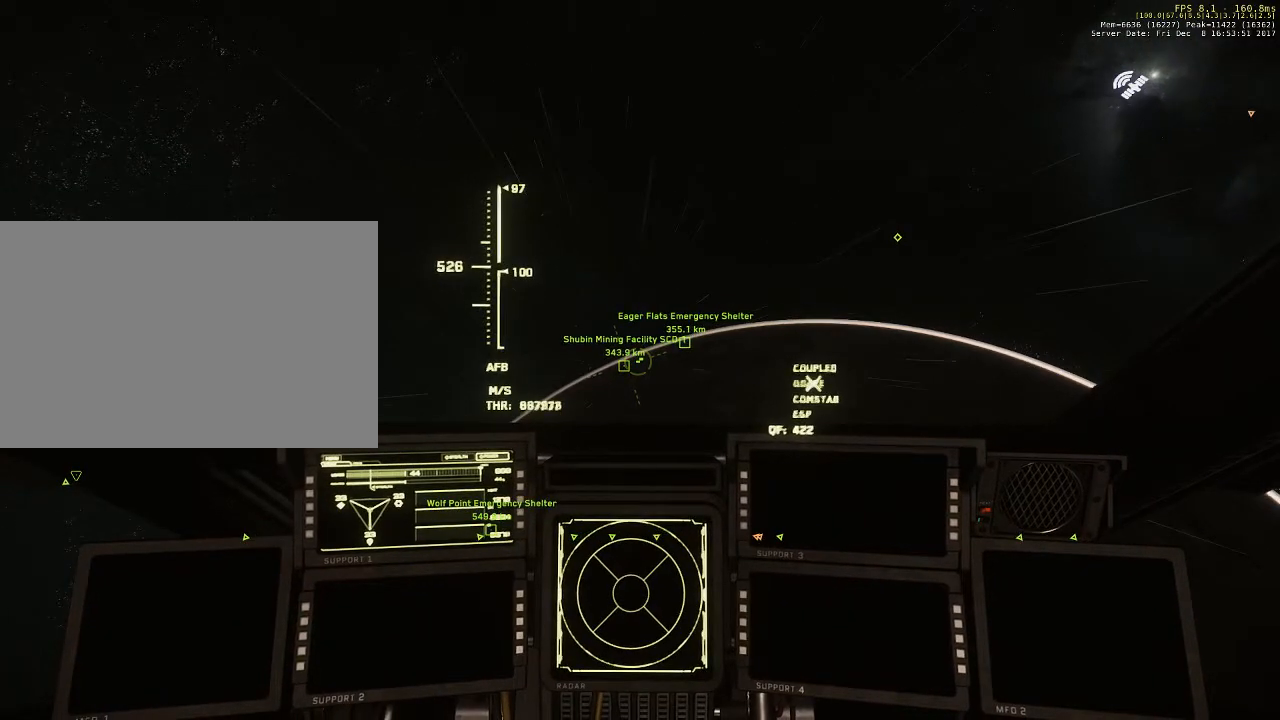
{"keys": ["shift"], "mouse": [], "events": []}
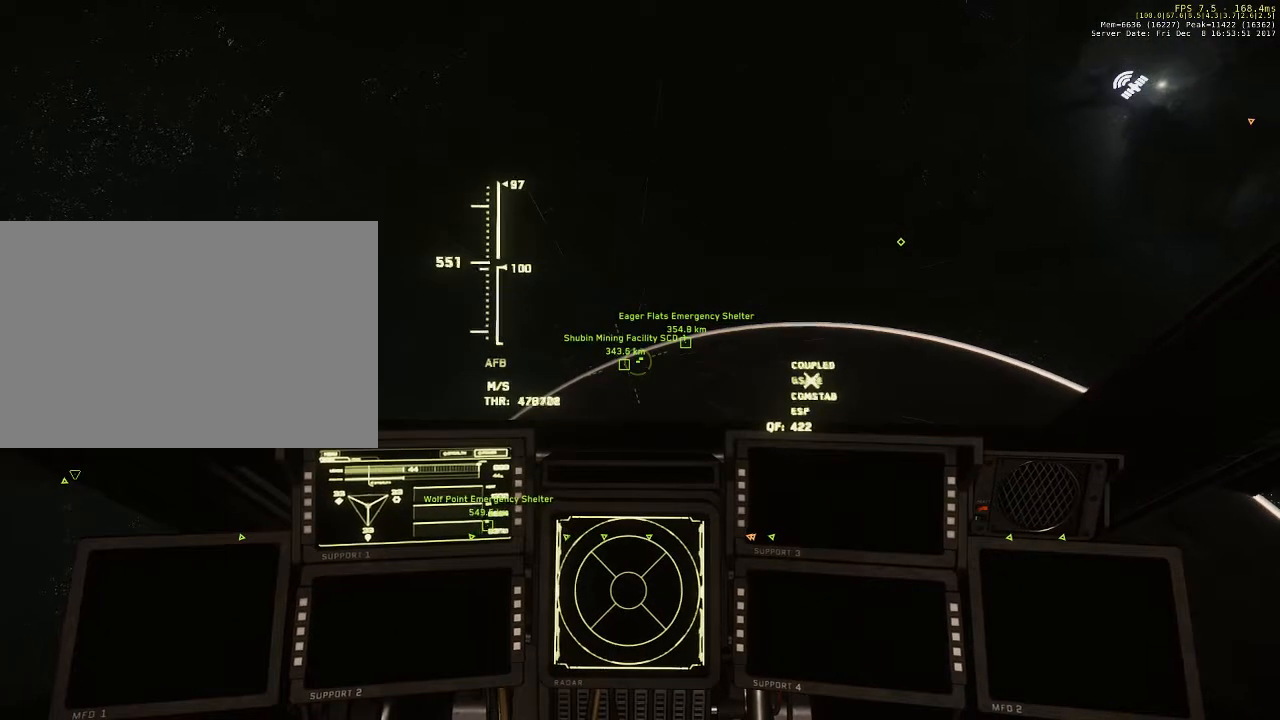
{"keys": ["shift"], "mouse": [], "events": []}
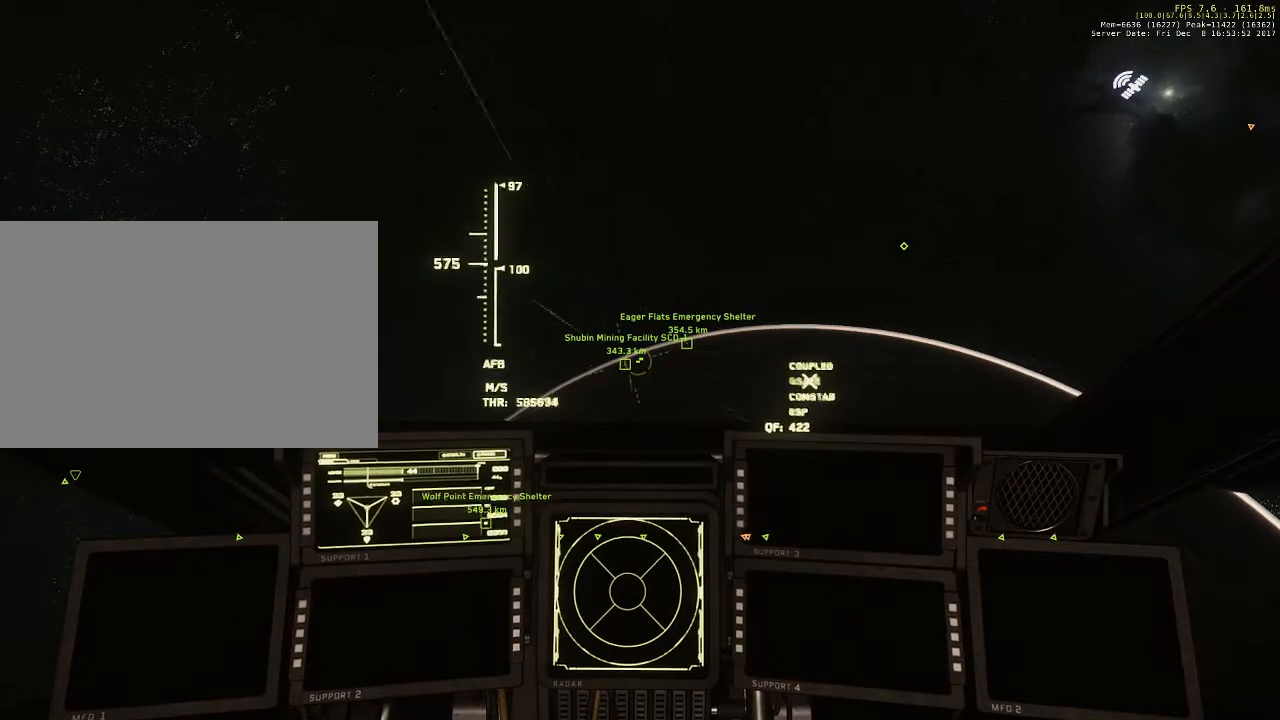
{"keys": ["shift"], "mouse": [], "events": []}
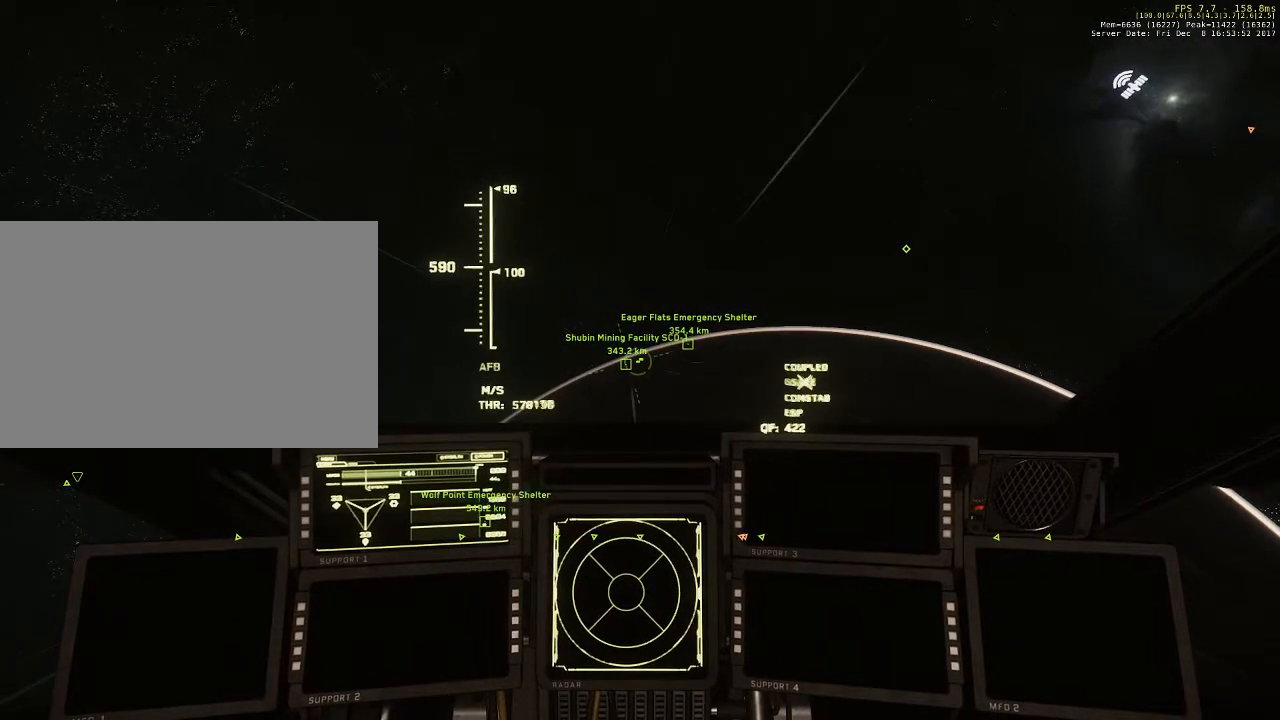
{"keys": ["shift"], "mouse": [], "events": []}
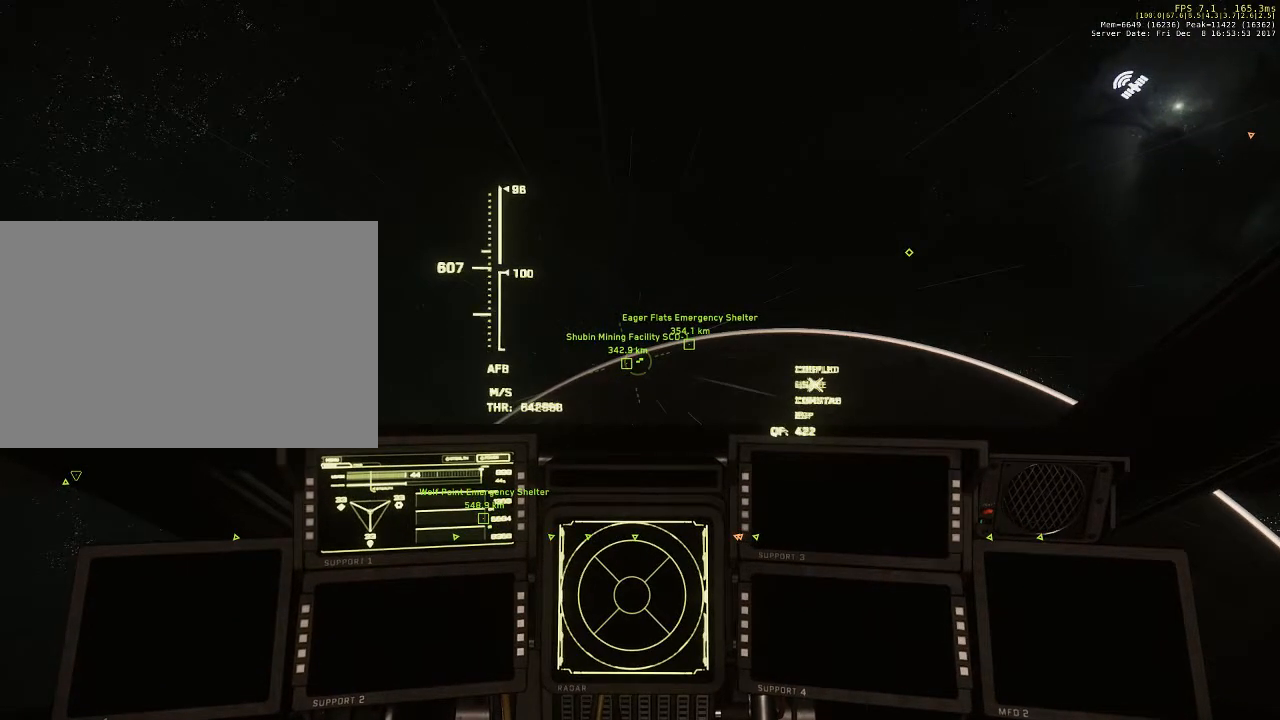
{"keys": ["shift"], "mouse": [], "events": []}
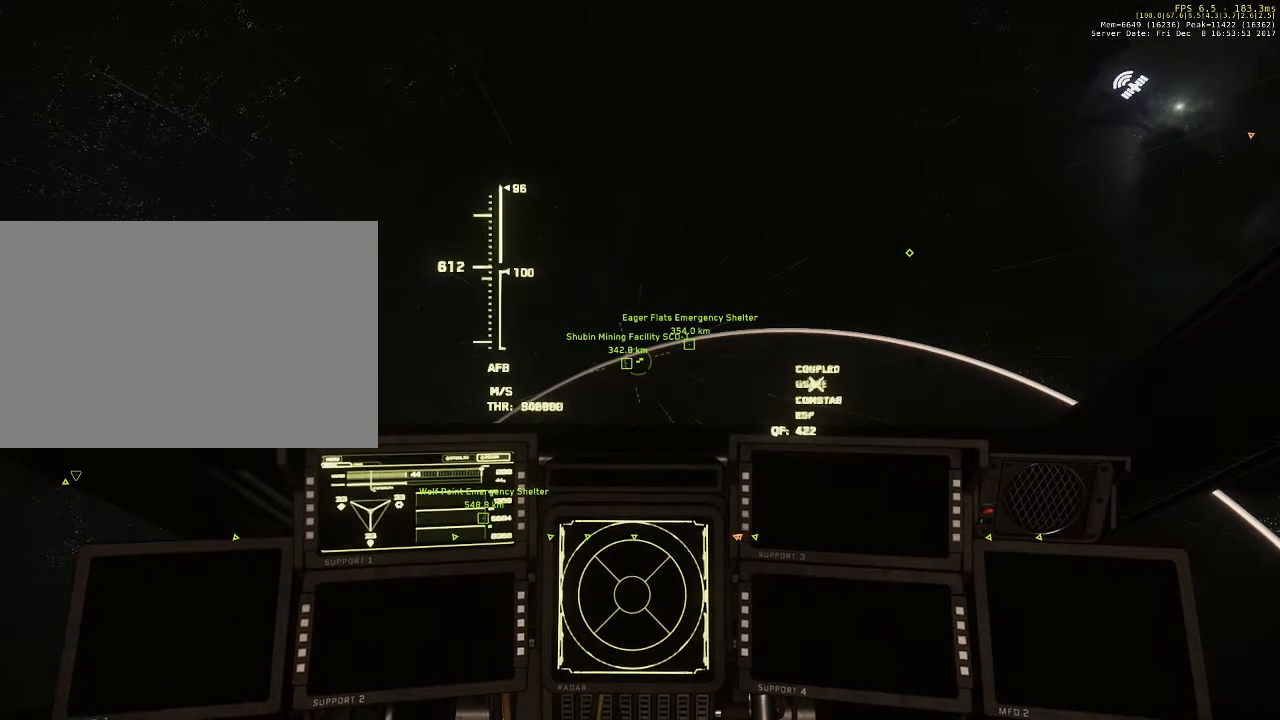
{"keys": ["shift"], "mouse": [], "events": []}
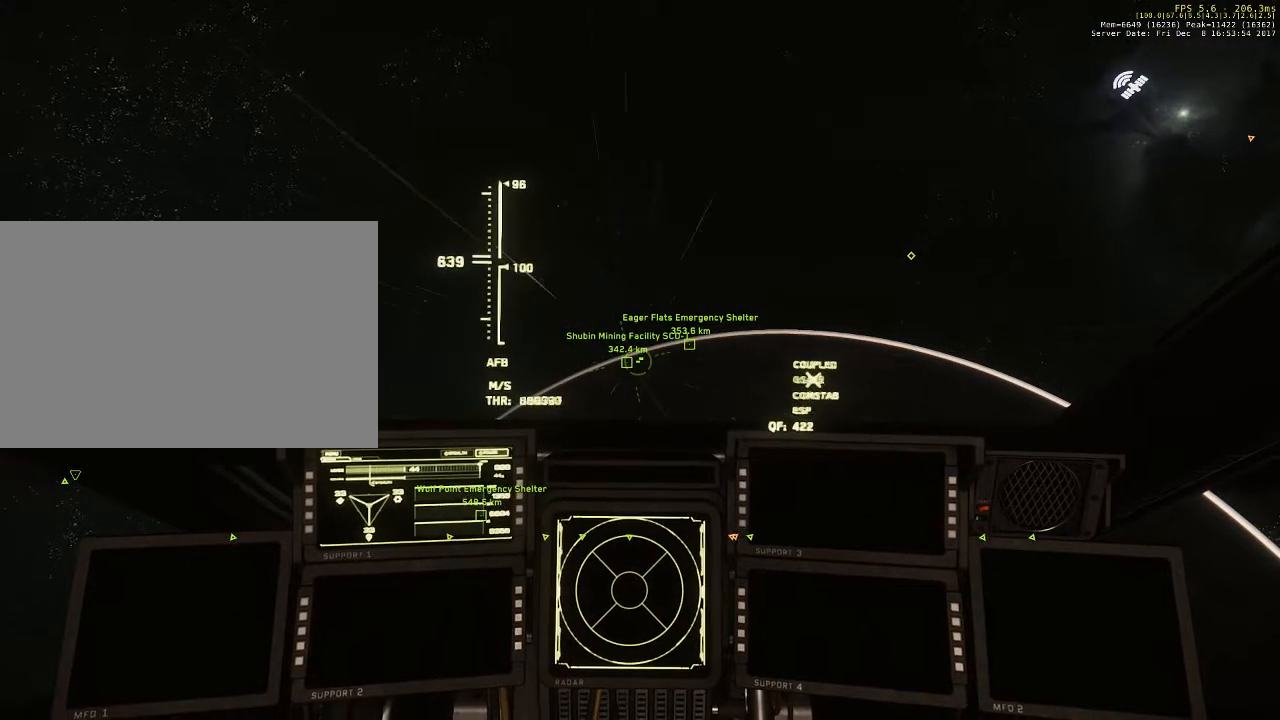
{"keys": ["shift"], "mouse": [], "events": []}
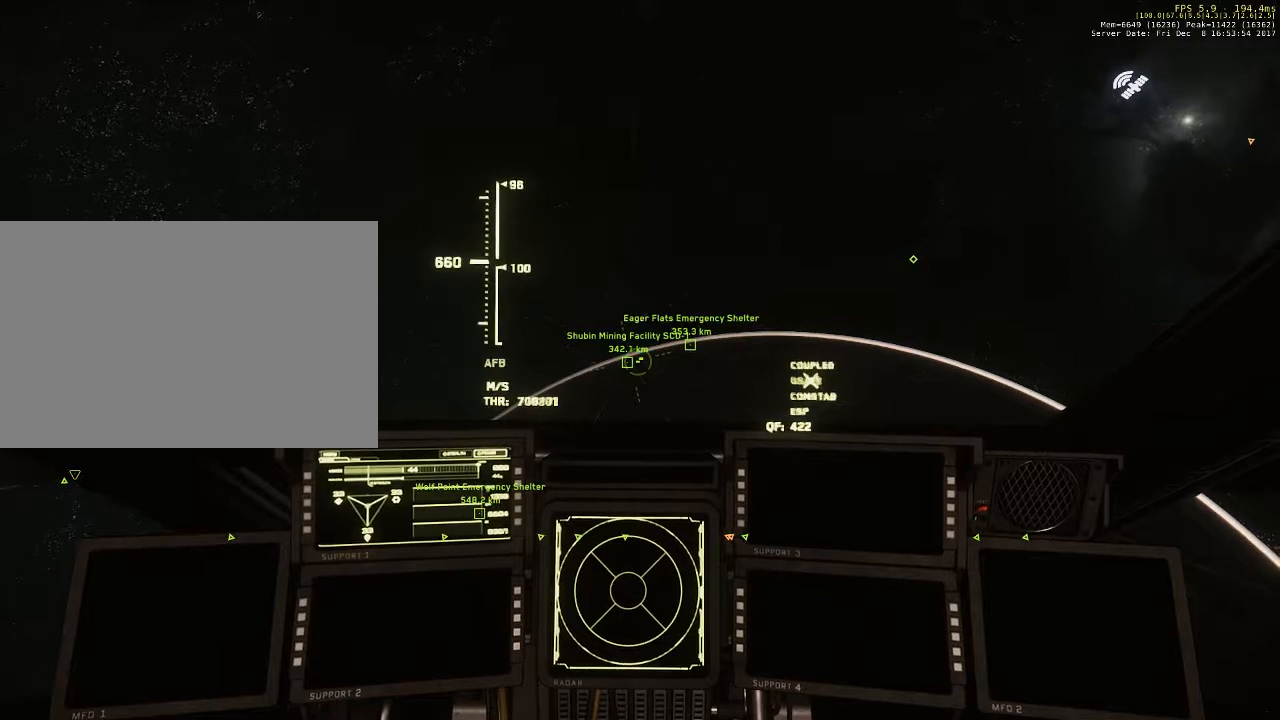
{"keys": ["shift"], "mouse": [], "events": []}
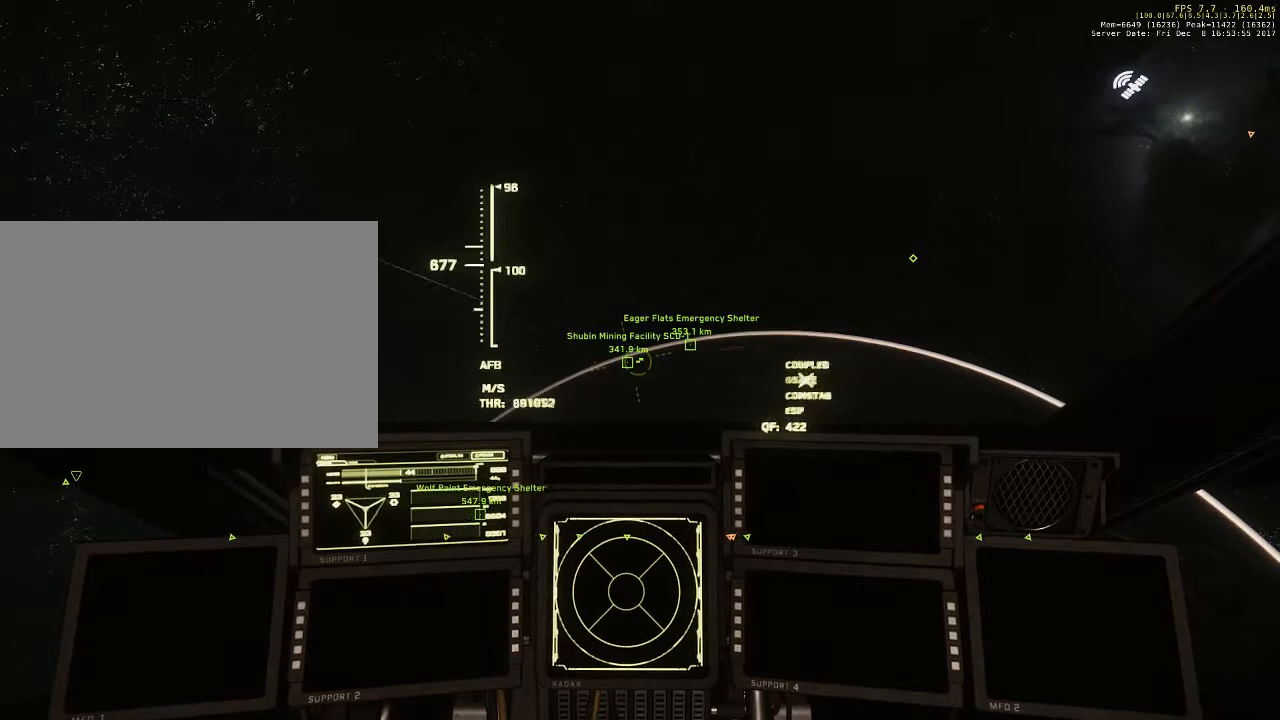
{"keys": ["shift"], "mouse": [], "events": []}
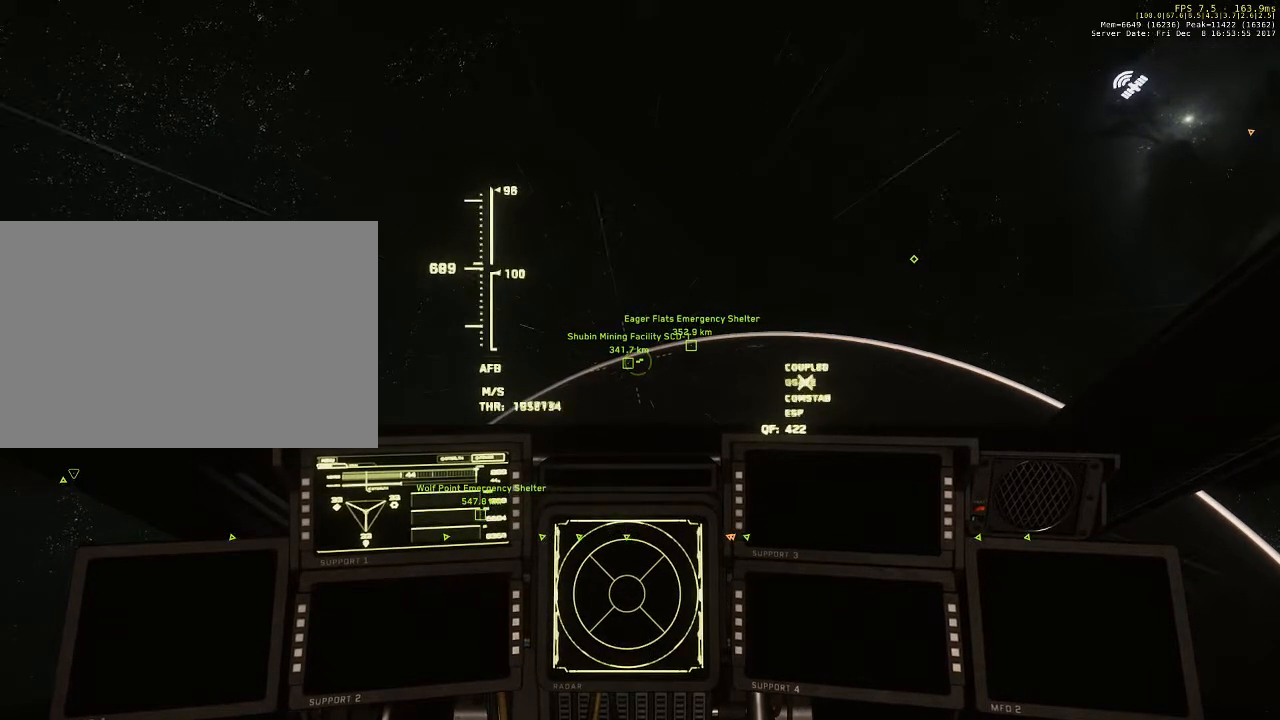
{"keys": ["shift"], "mouse": [], "events": []}
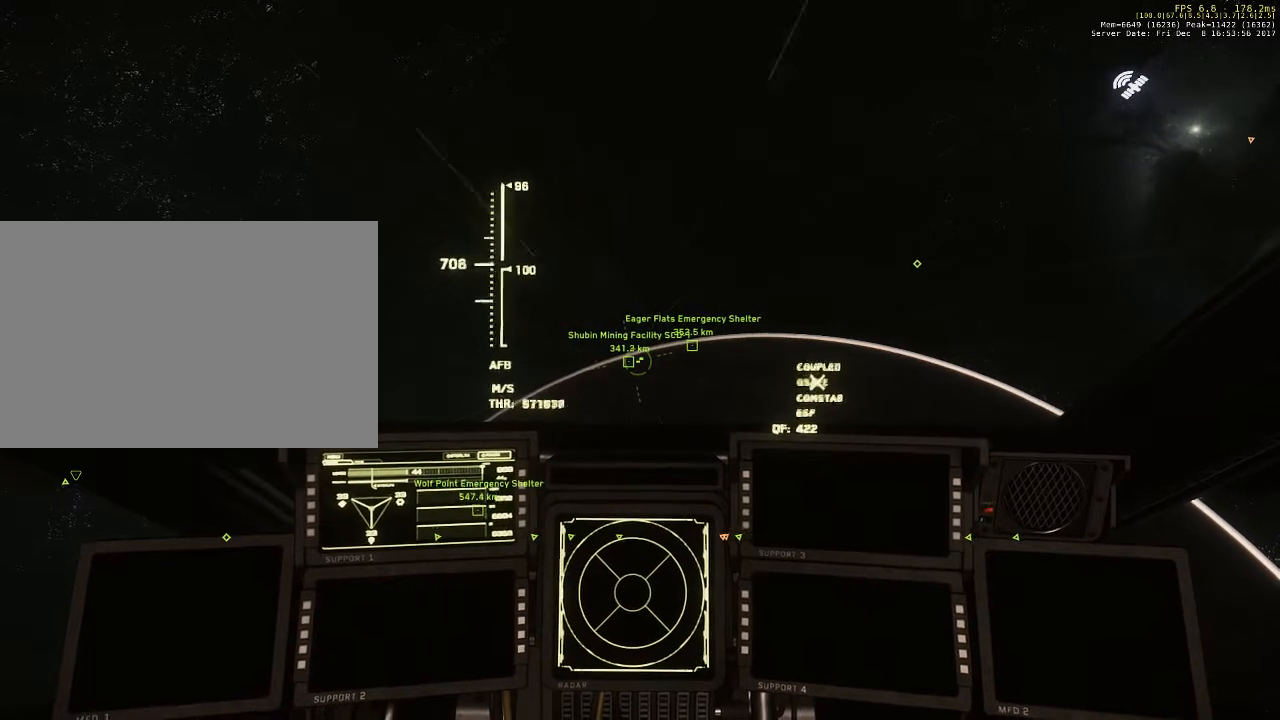
{"keys": ["shift"], "mouse": [], "events": []}
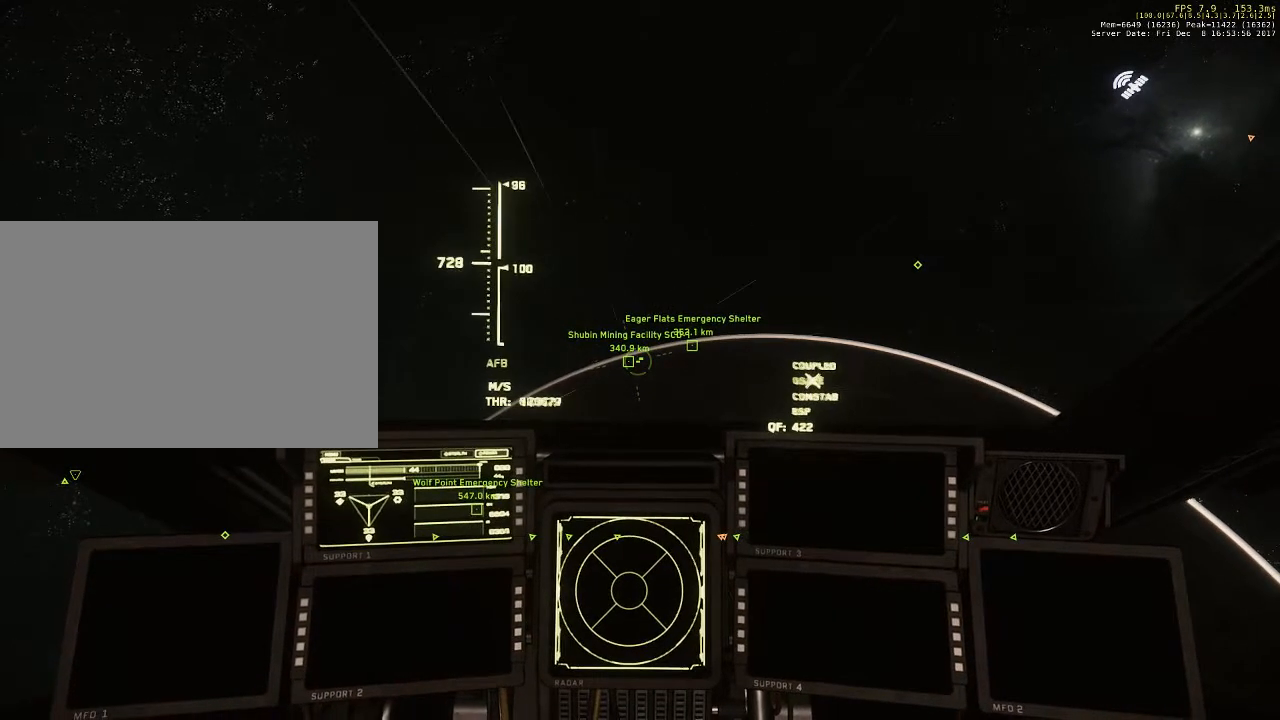
{"keys": ["shift"], "mouse": [], "events": []}
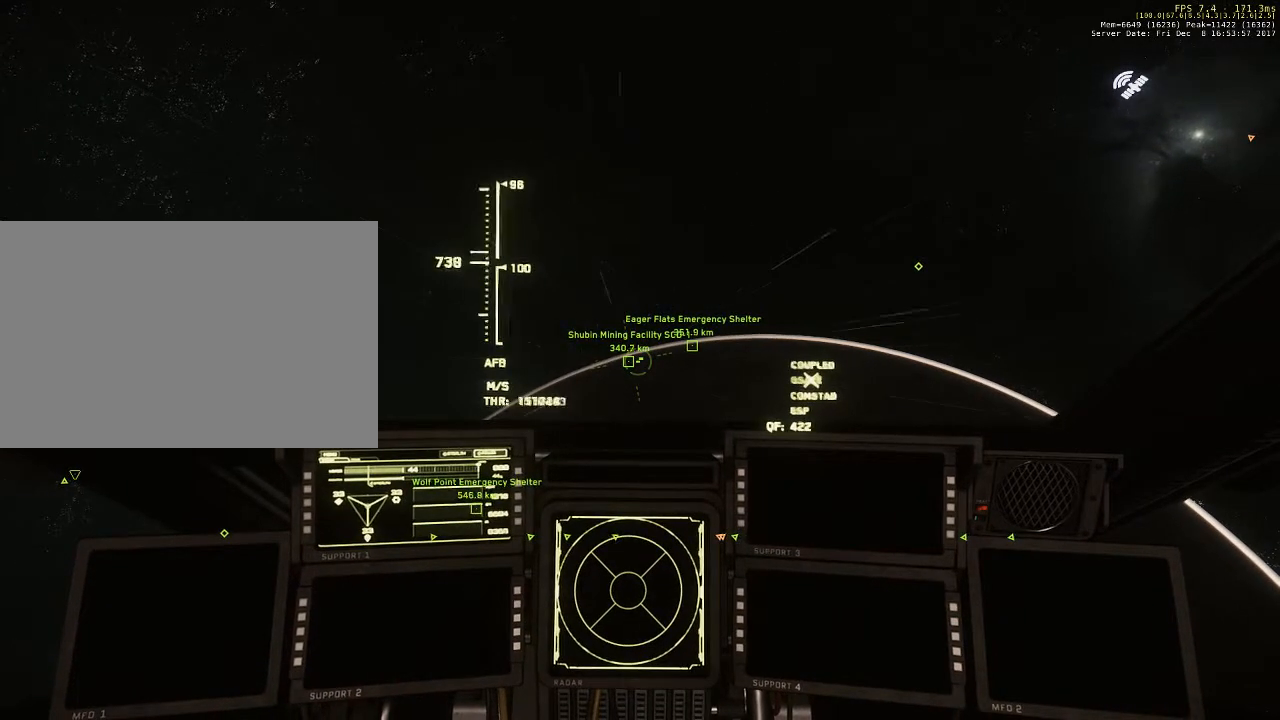
{"keys": ["shift"], "mouse": [], "events": []}
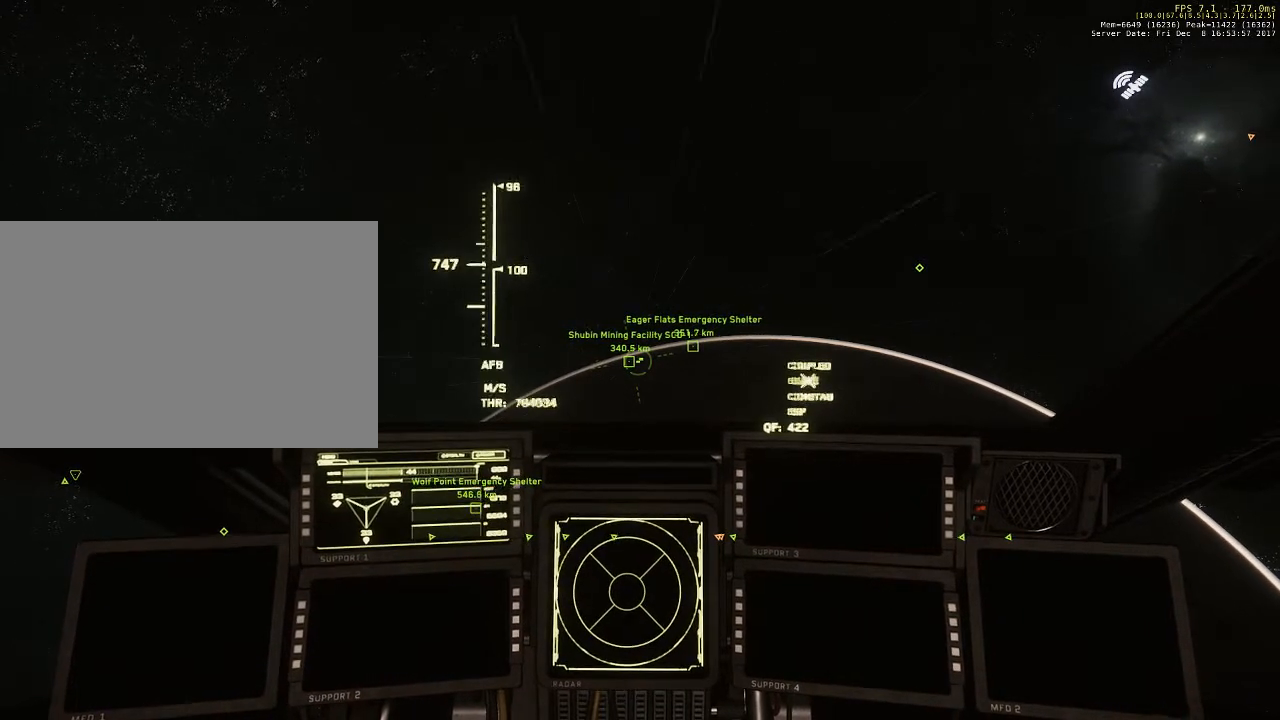
{"keys": ["shift"], "mouse": [], "events": []}
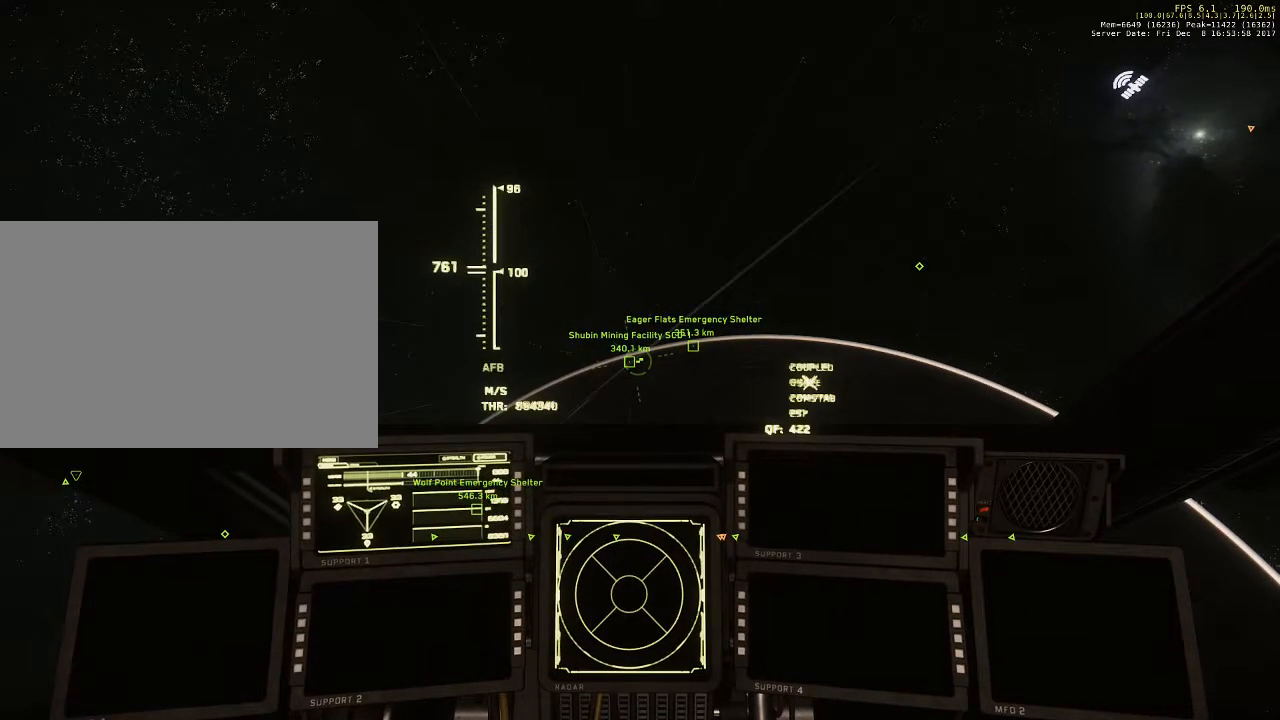
{"keys": ["shift"], "mouse": [], "events": []}
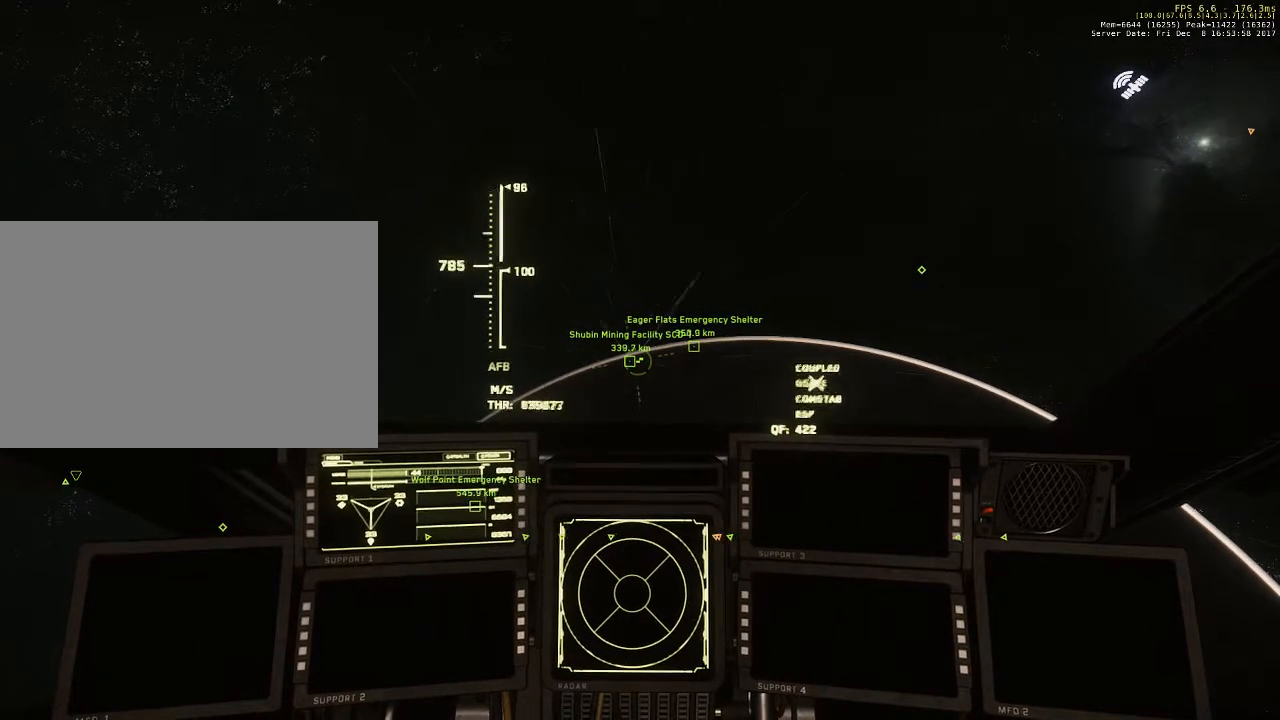
{"keys": ["shift"], "mouse": [], "events": []}
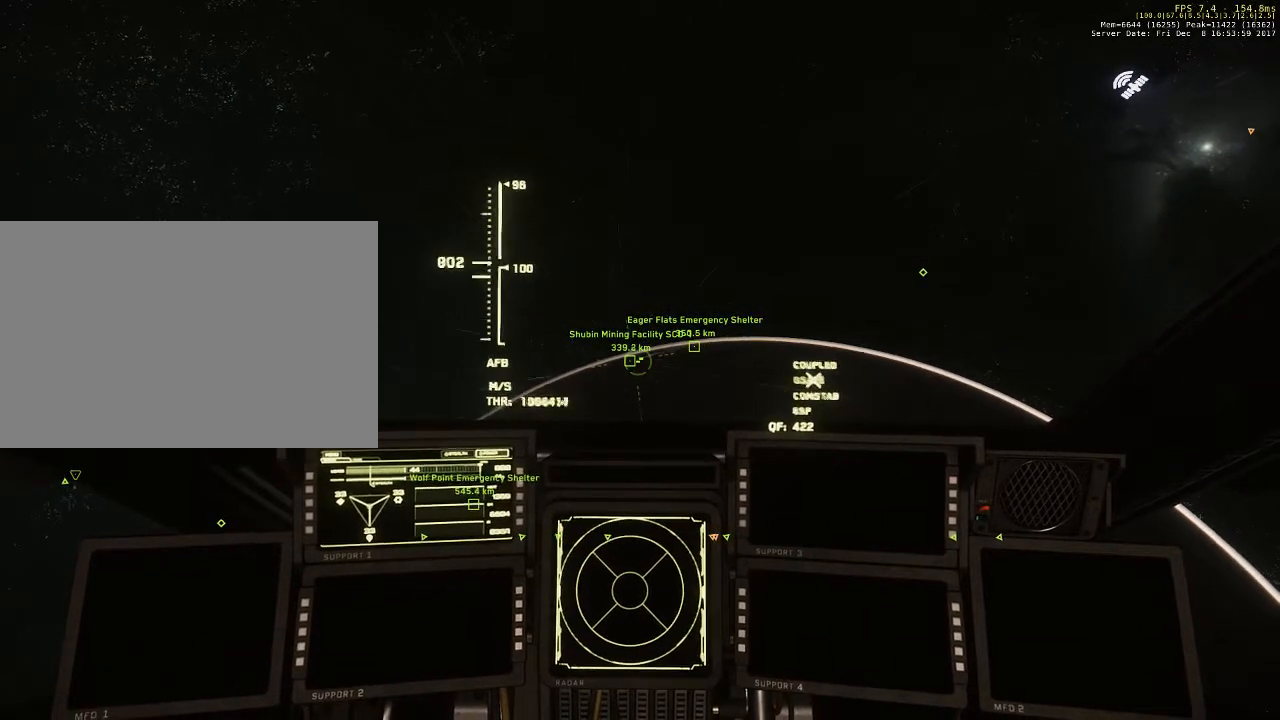
{"keys": ["shift"], "mouse": [], "events": []}
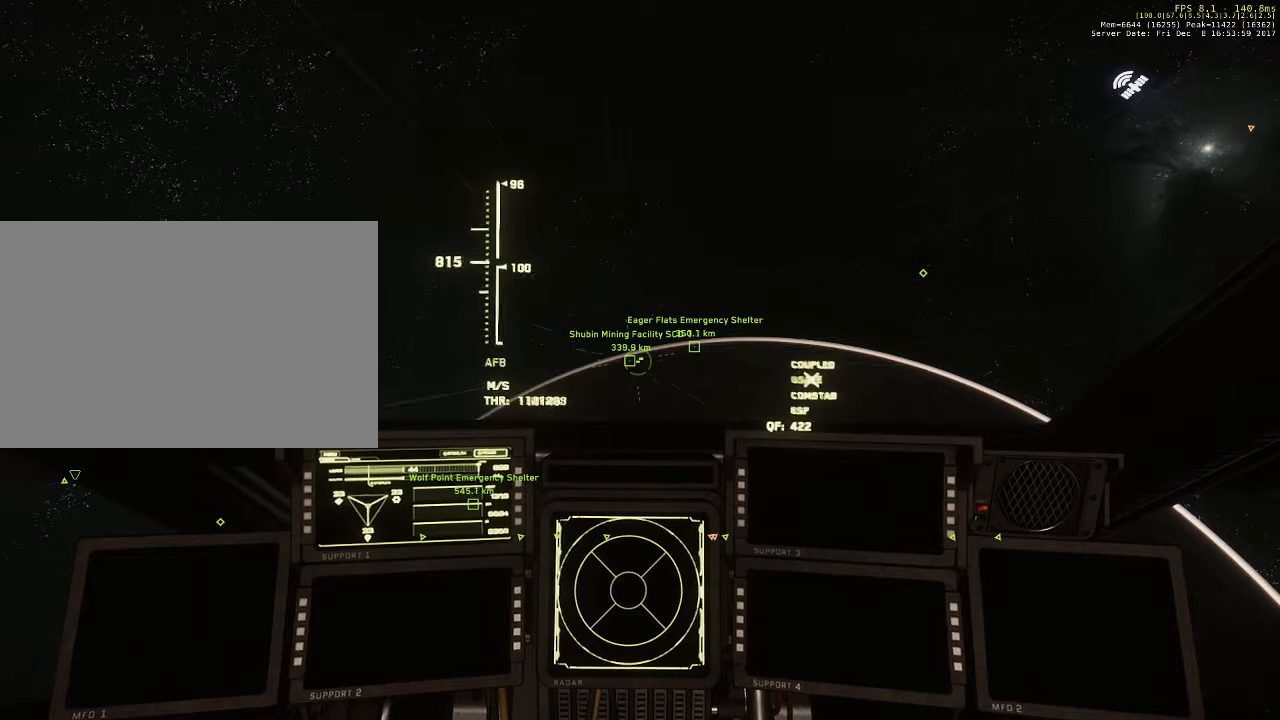
{"keys": ["shift"], "mouse": [], "events": []}
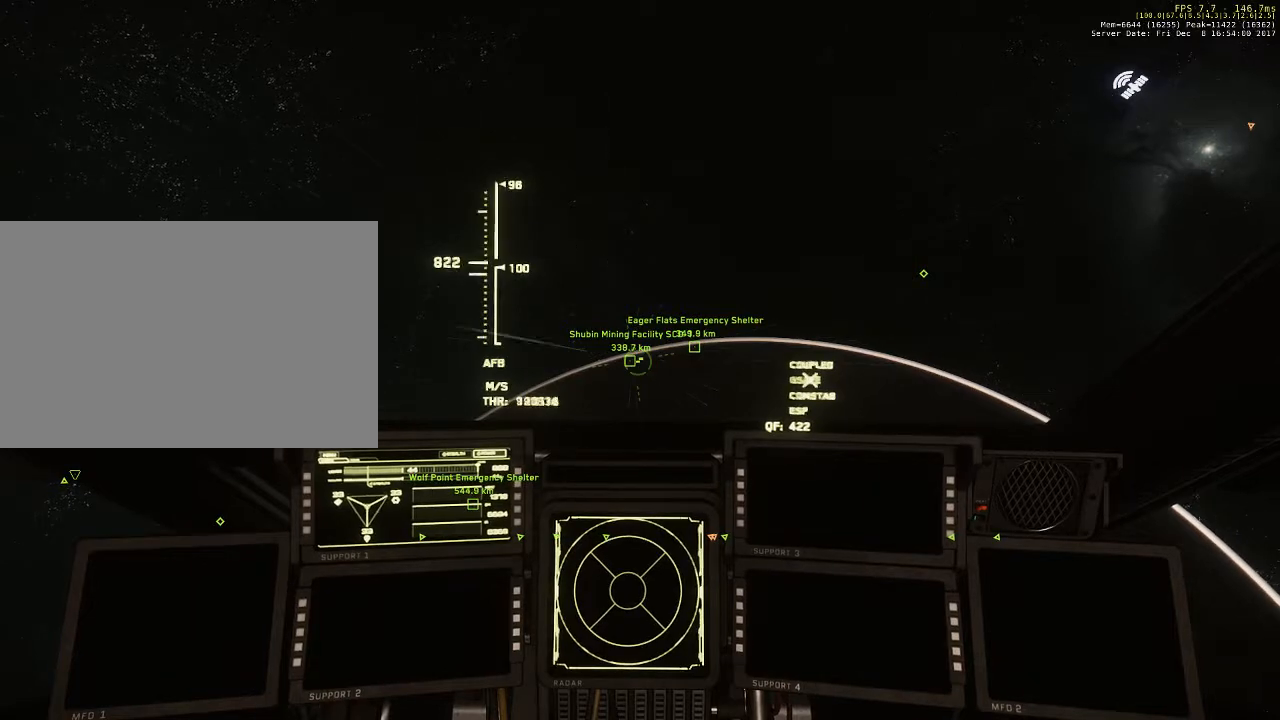
{"keys": ["shift"], "mouse": [], "events": []}
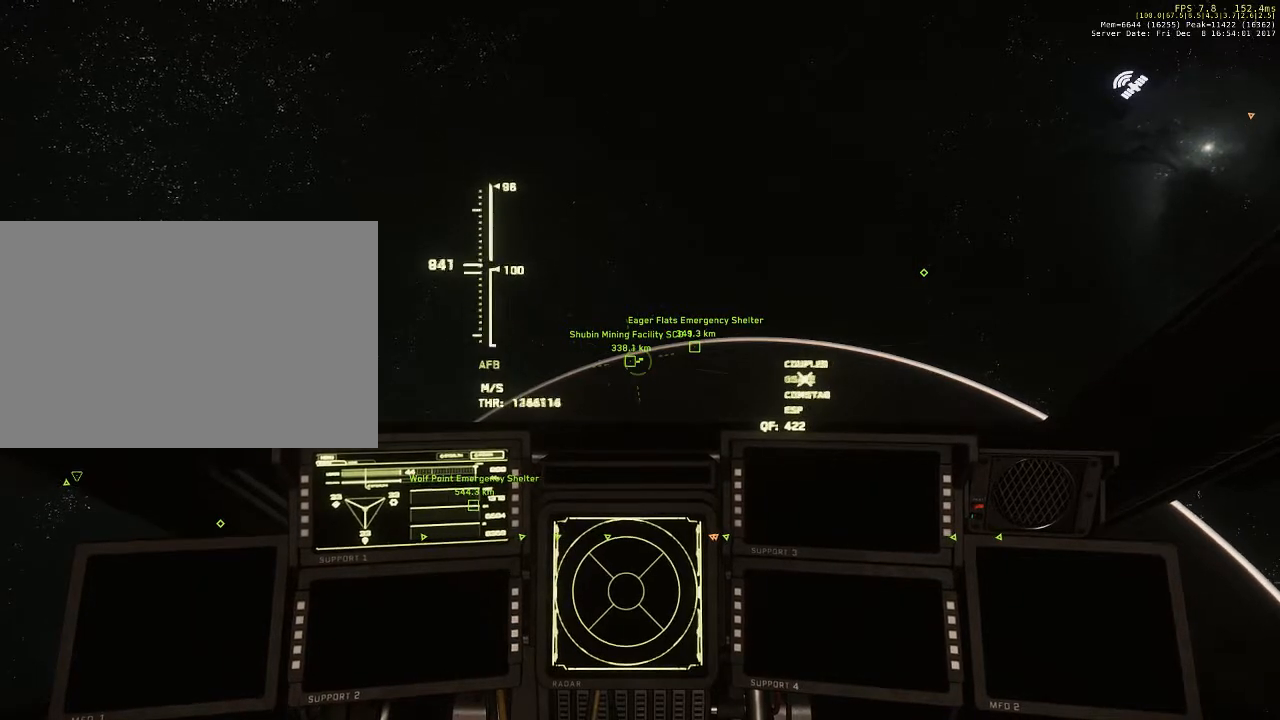
{"keys": ["shift"], "mouse": [], "events": []}
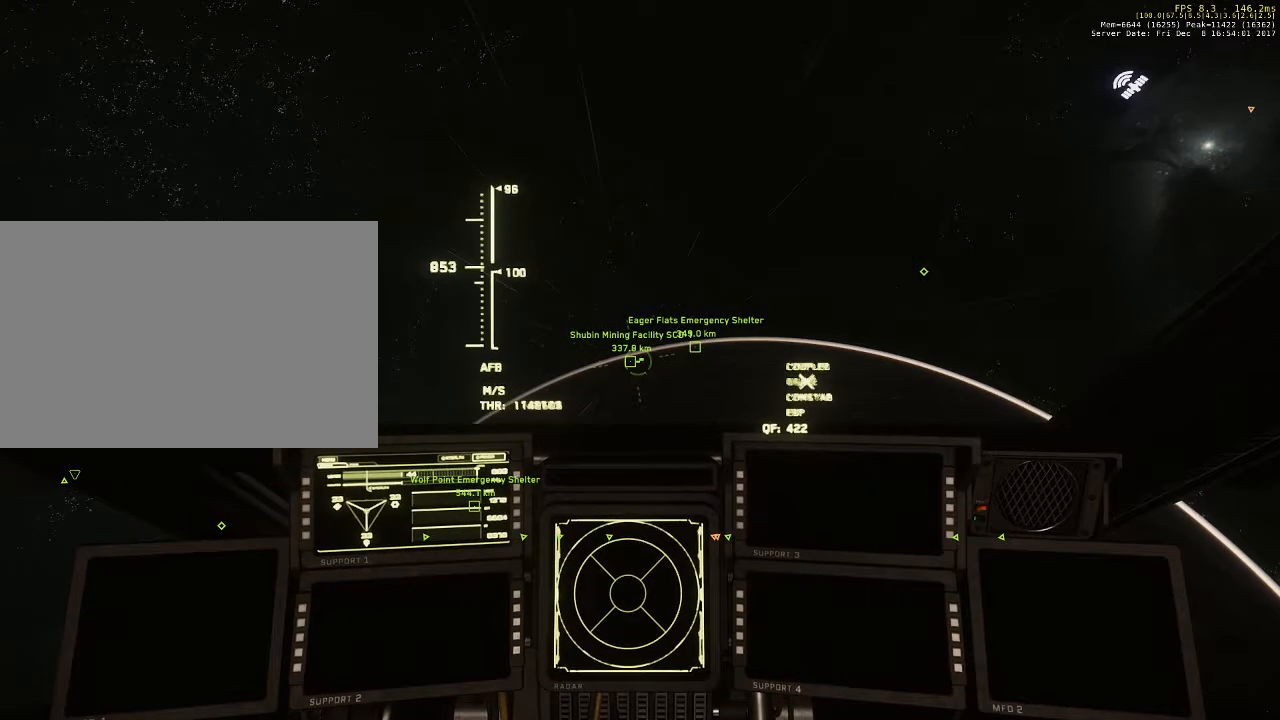
{"keys": [], "mouse": [], "events": [[267, "shift", "up"]]}